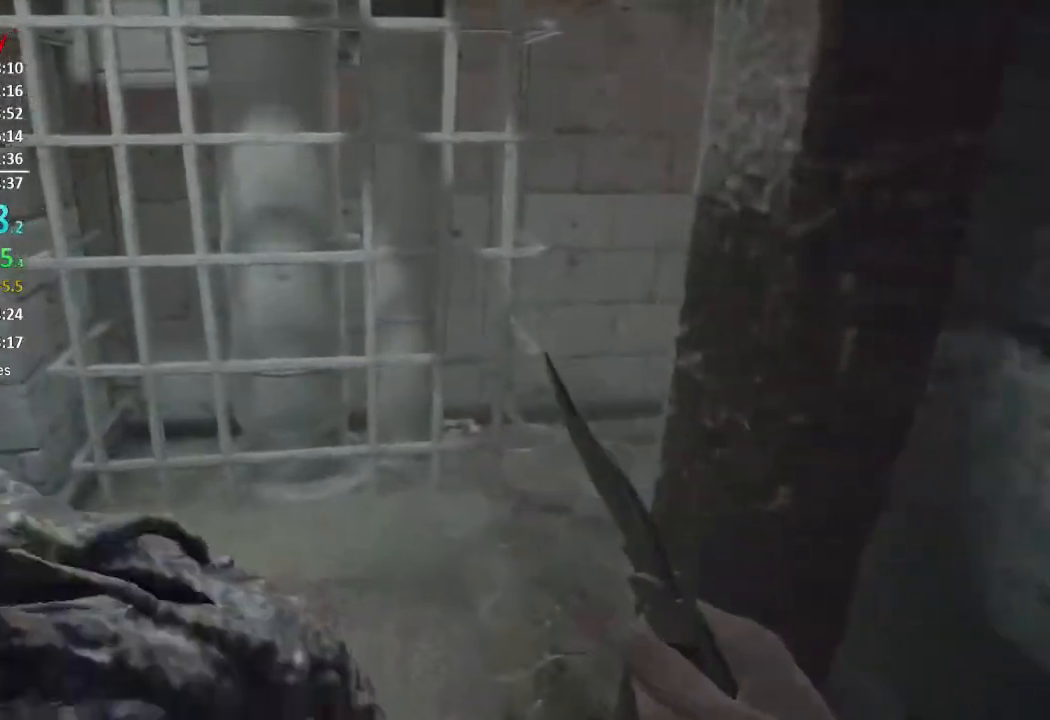
Gameplay with a controller (Xbox layout); each line is a JSON object with the inputs held at the frame after it. "events" lists button and stick changes between this image and that frame as [ms after this image, input, new state], when the widget could be followed in between. Not read: SHARE.
{"buttons": ["L3"], "left_stick": "up", "right_stick": "center", "events": [[284, "L3", "down"]]}
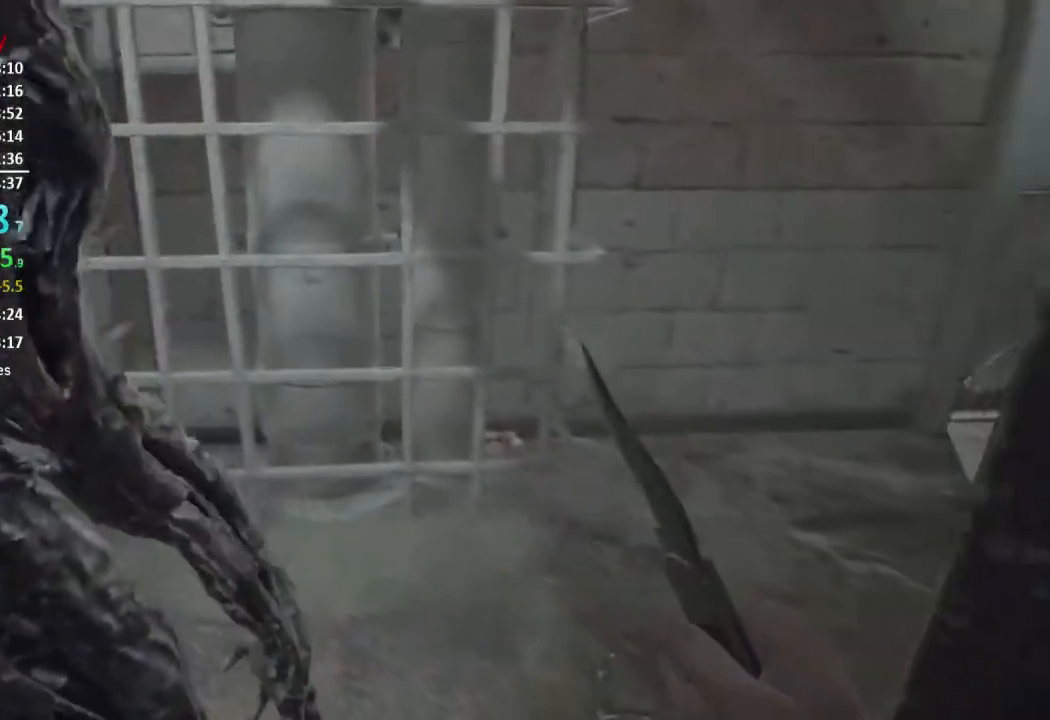
{"buttons": [], "left_stick": "up", "right_stick": "center", "events": [[16, "L3", "up"], [83, "L3", "down"], [183, "L3", "up"], [250, "L3", "down"], [317, "L3", "up"], [383, "L3", "down"], [483, "L3", "up"]]}
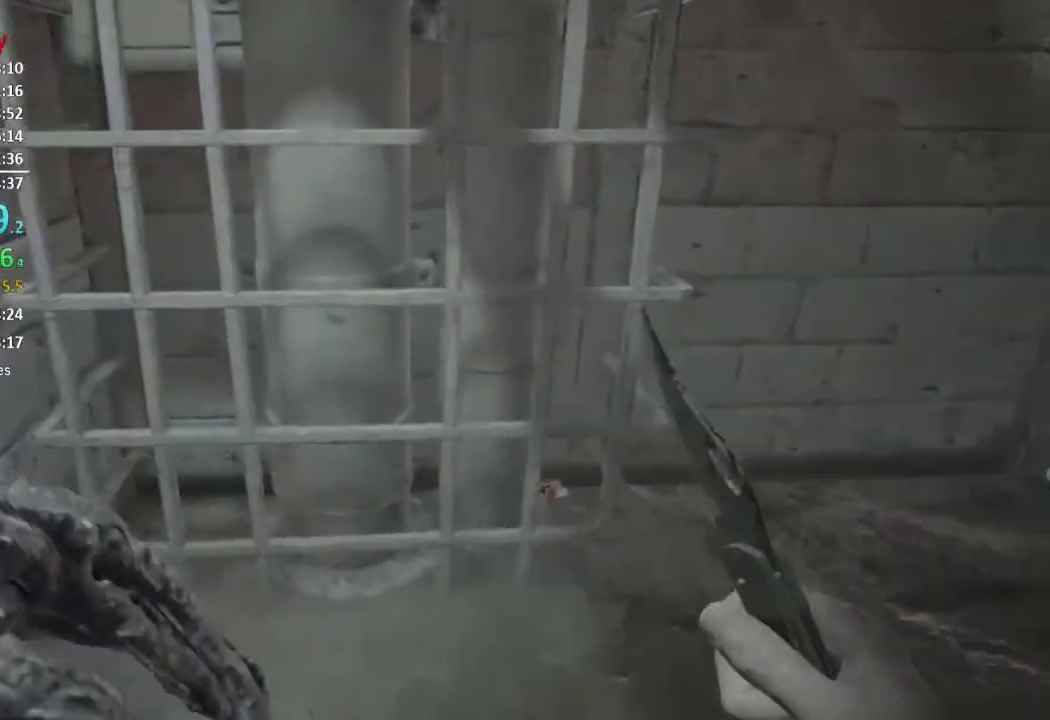
{"buttons": ["L3"], "left_stick": "up", "right_stick": "center", "events": [[50, "L3", "down"], [84, "right_stick", "right"], [150, "L3", "up"], [250, "L3", "down"], [401, "right_stick", "center"]]}
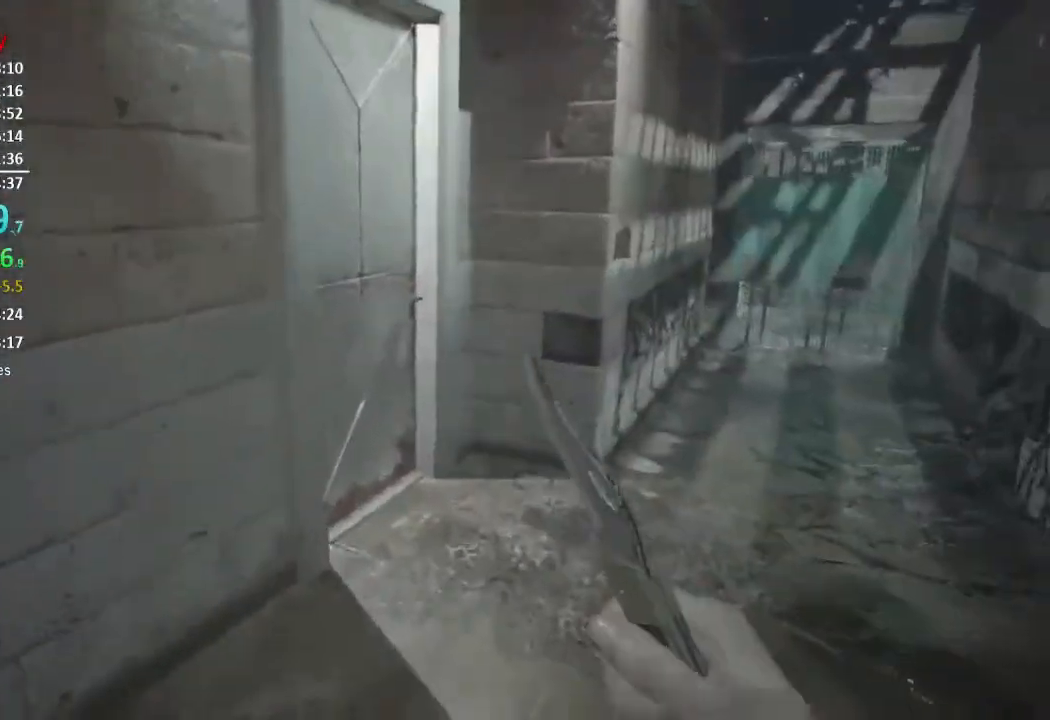
{"buttons": [], "left_stick": "up", "right_stick": "down-left", "events": [[16, "L3", "up"], [500, "right_stick", "down-left"]]}
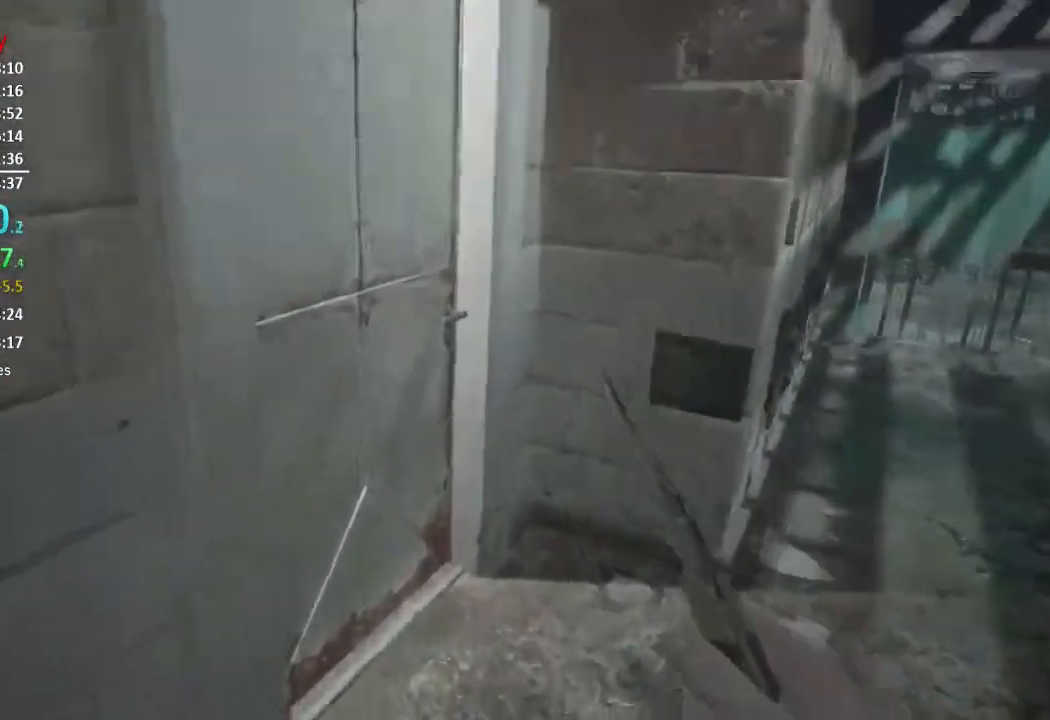
{"buttons": [], "left_stick": "up", "right_stick": "center", "events": [[100, "right_stick", "center"], [217, "A", "down"], [284, "A", "up"], [350, "A", "down"], [401, "A", "up"]]}
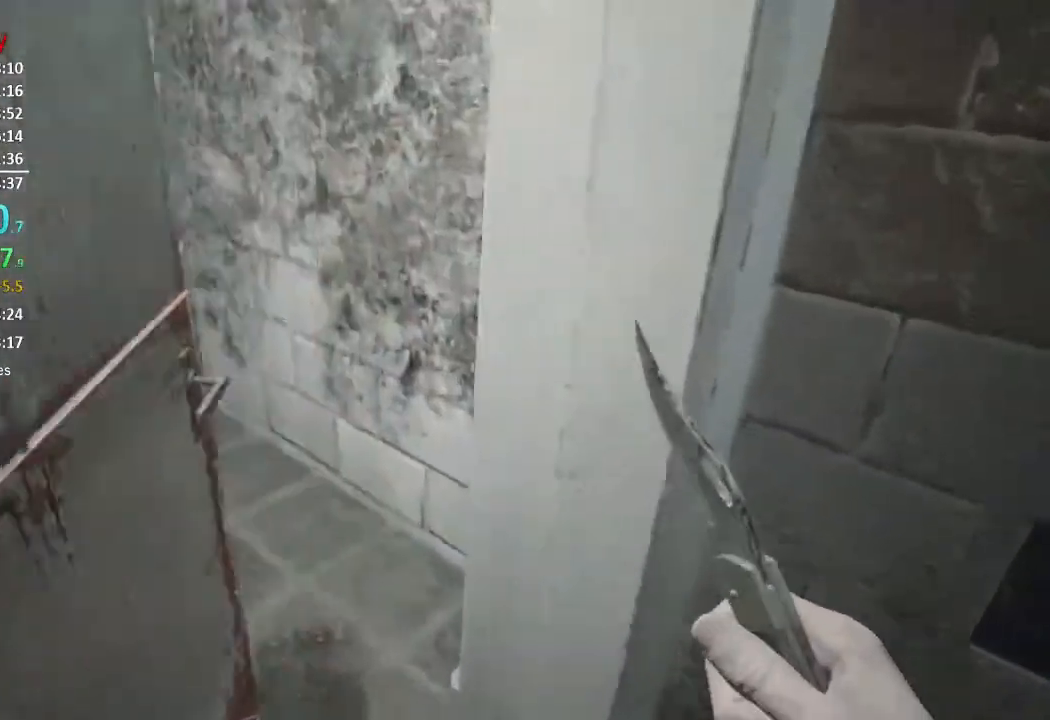
{"buttons": [], "left_stick": "up", "right_stick": "up", "events": [[50, "right_stick", "left"], [267, "right_stick", "center"], [467, "right_stick", "up"]]}
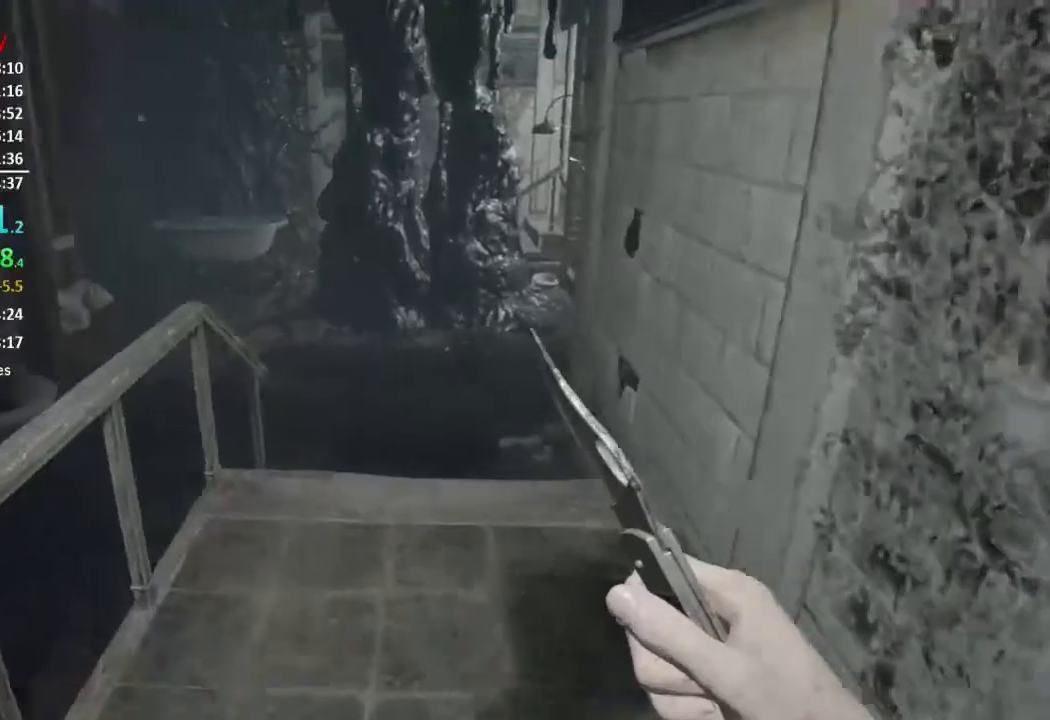
{"buttons": [], "left_stick": "up", "right_stick": "center", "events": [[151, "right_stick", "center"]]}
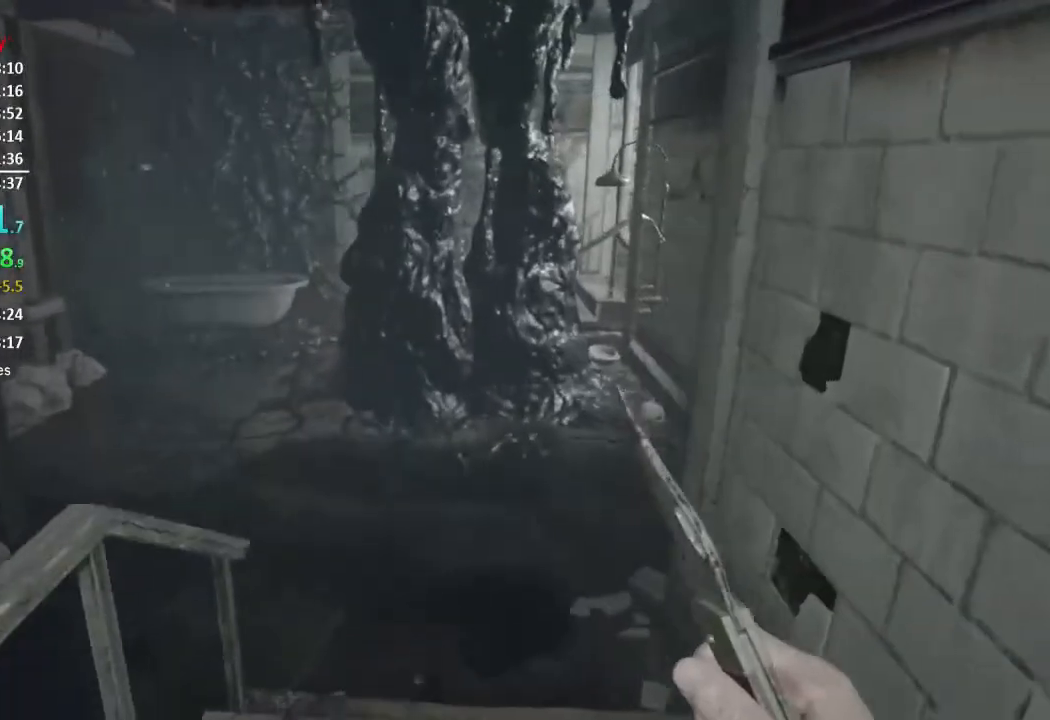
{"buttons": [], "left_stick": "up", "right_stick": "center", "events": []}
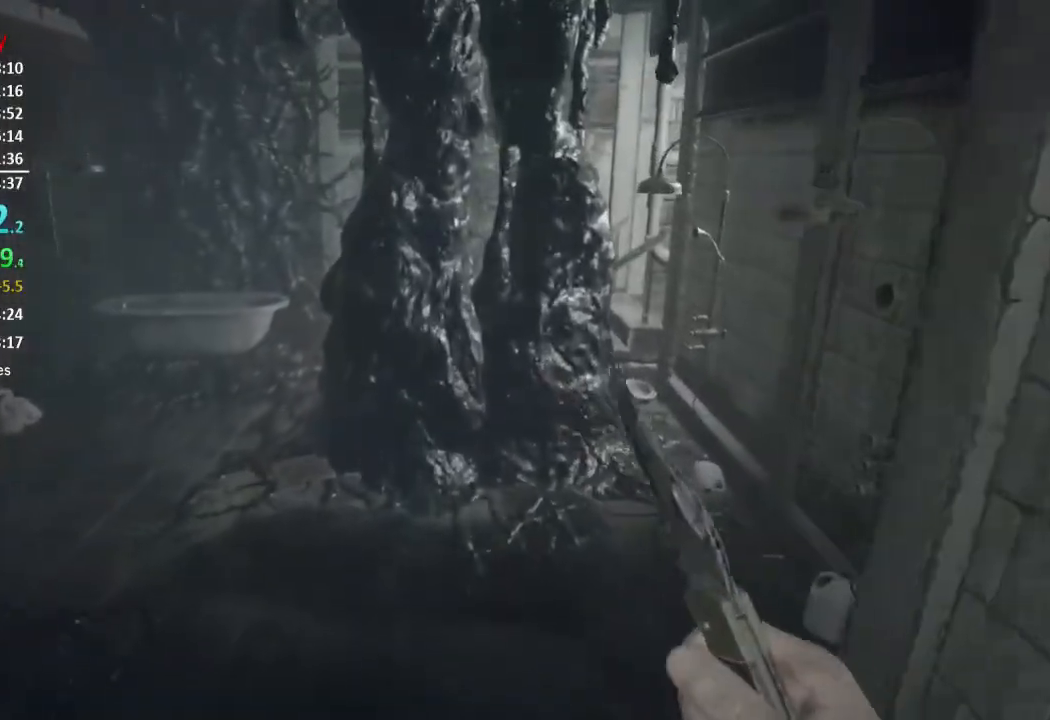
{"buttons": [], "left_stick": "up", "right_stick": "left", "events": [[484, "right_stick", "left"]]}
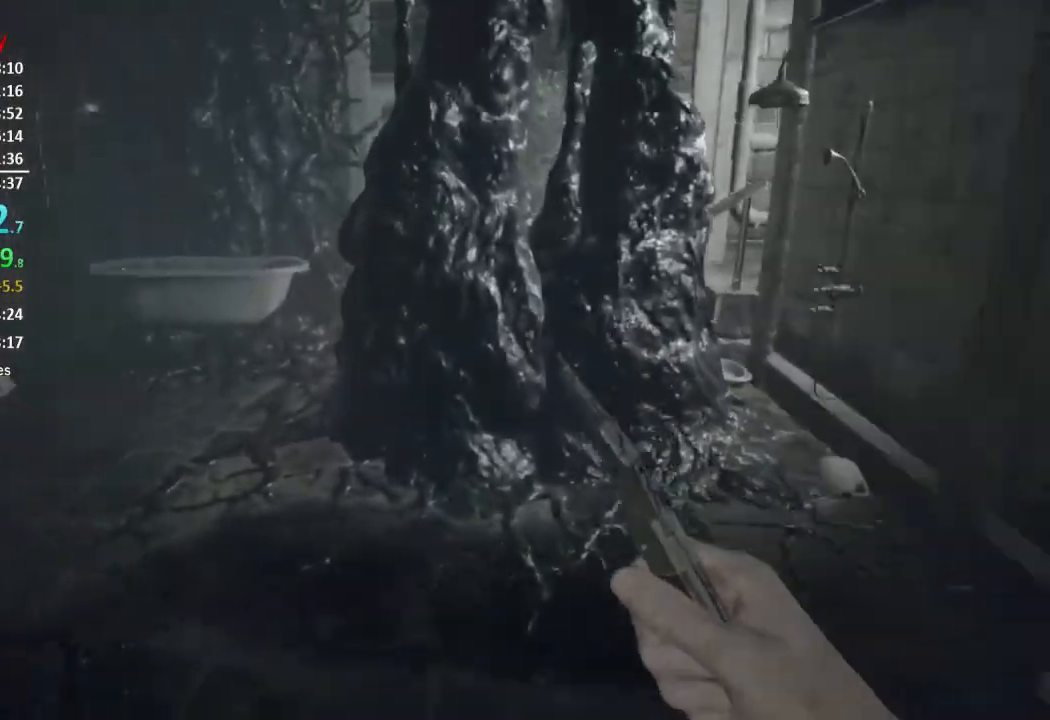
{"buttons": [], "left_stick": "up", "right_stick": "center", "events": [[83, "right_stick", "center"]]}
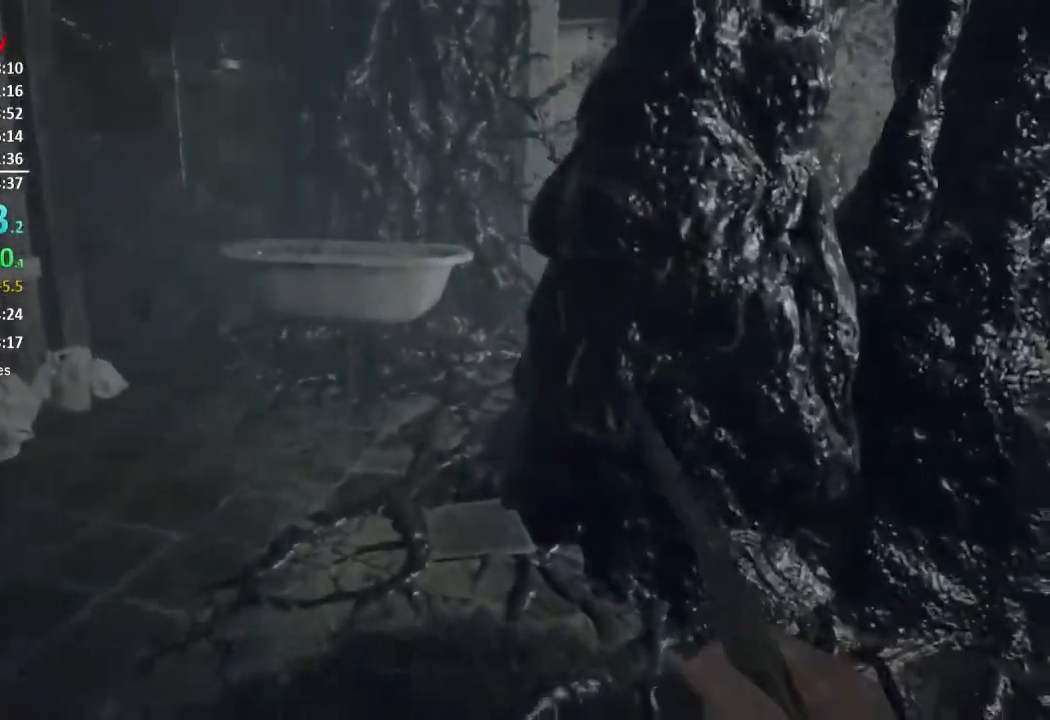
{"buttons": [], "left_stick": "up", "right_stick": "center", "events": [[50, "right_stick", "down"], [351, "right_stick", "center"]]}
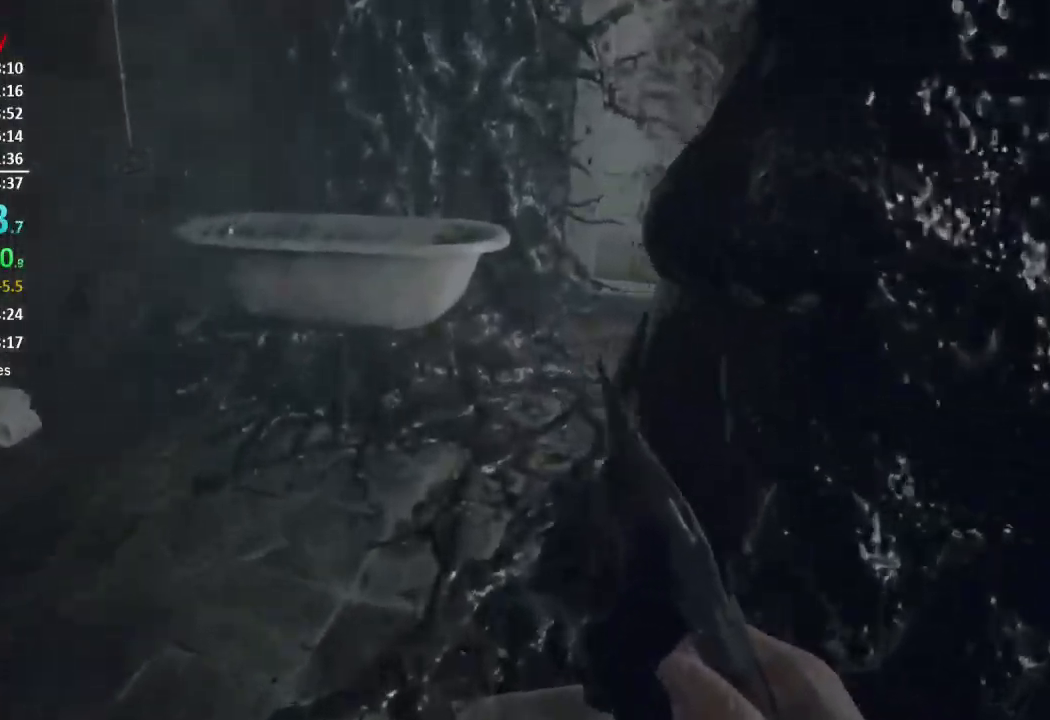
{"buttons": [], "left_stick": "up", "right_stick": "center", "events": []}
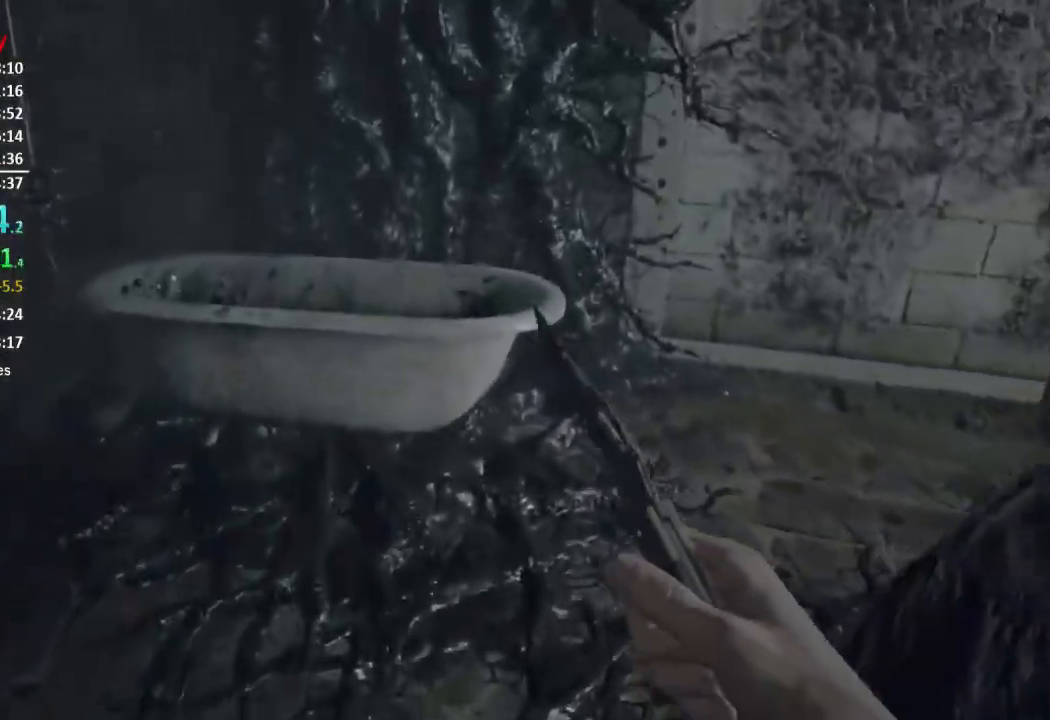
{"buttons": [], "left_stick": "up", "right_stick": "right", "events": [[217, "right_stick", "right"]]}
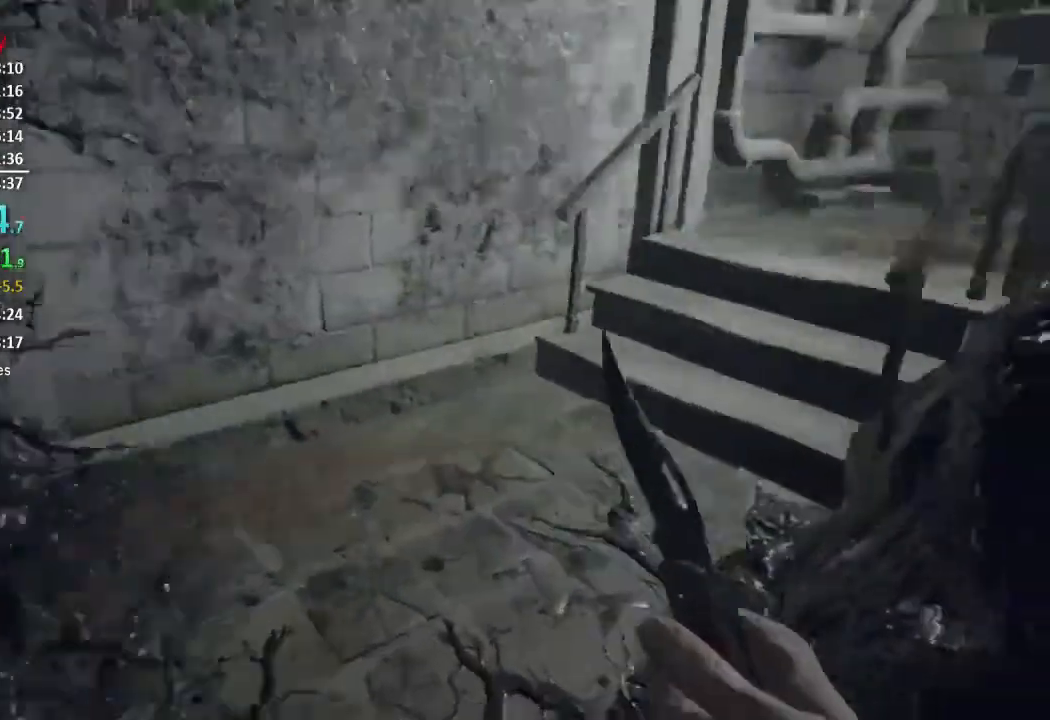
{"buttons": [], "left_stick": "up", "right_stick": "right", "events": [[217, "right_stick", "center"], [417, "right_stick", "right"]]}
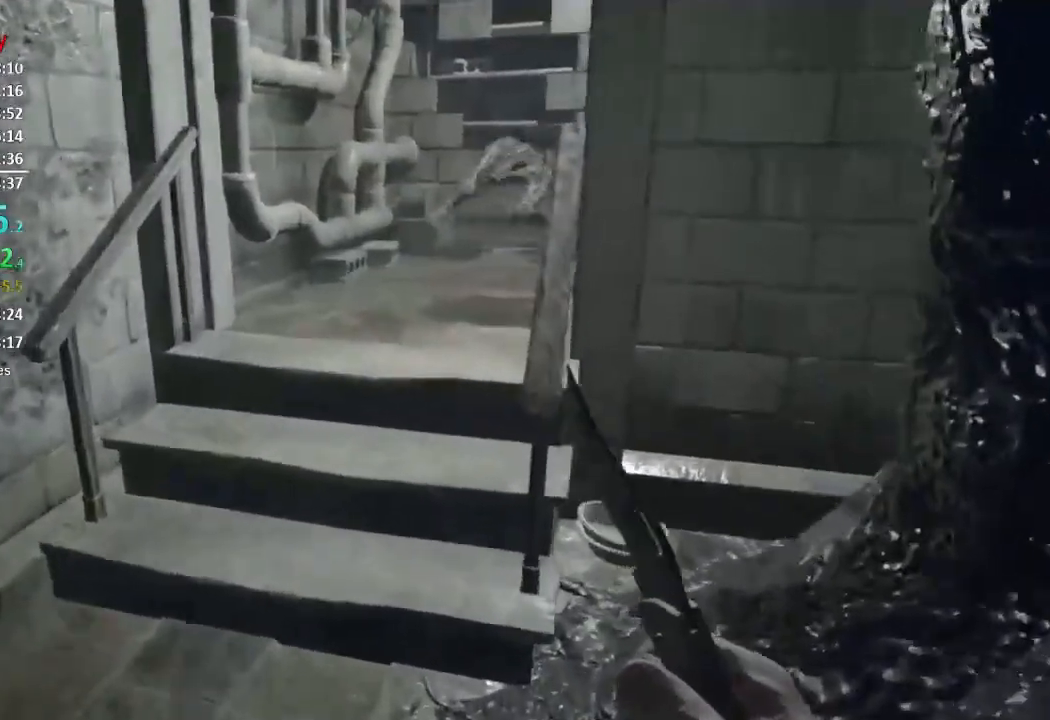
{"buttons": [], "left_stick": "up", "right_stick": "right", "events": []}
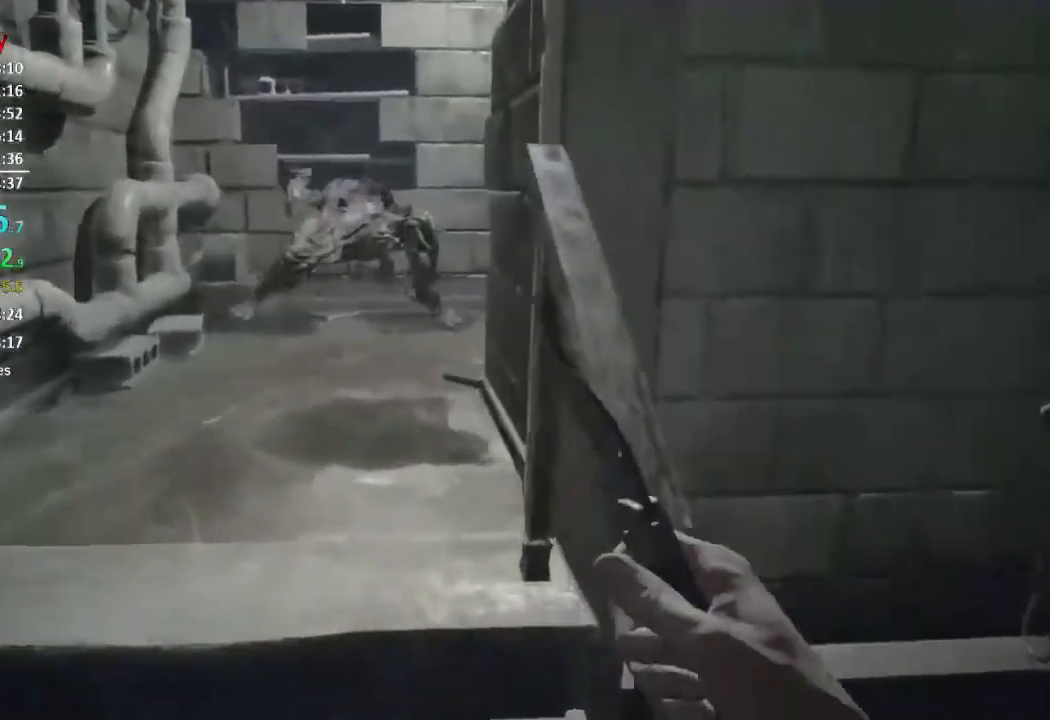
{"buttons": [], "left_stick": "up", "right_stick": "right", "events": []}
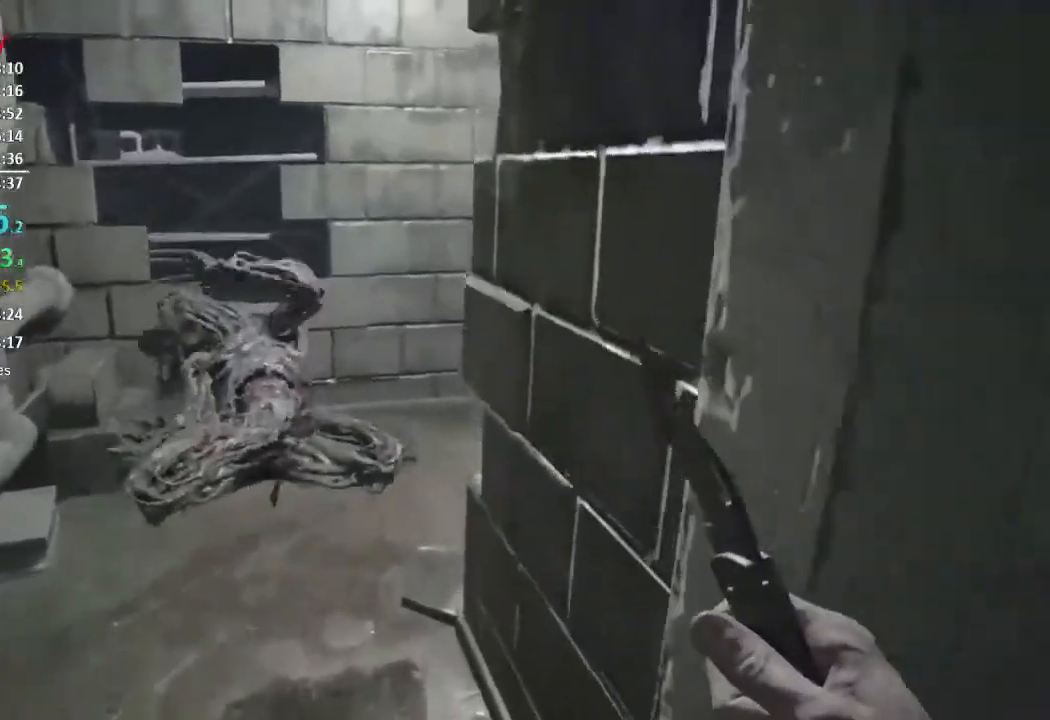
{"buttons": [], "left_stick": "up", "right_stick": "down-right", "events": [[17, "right_stick", "down-right"]]}
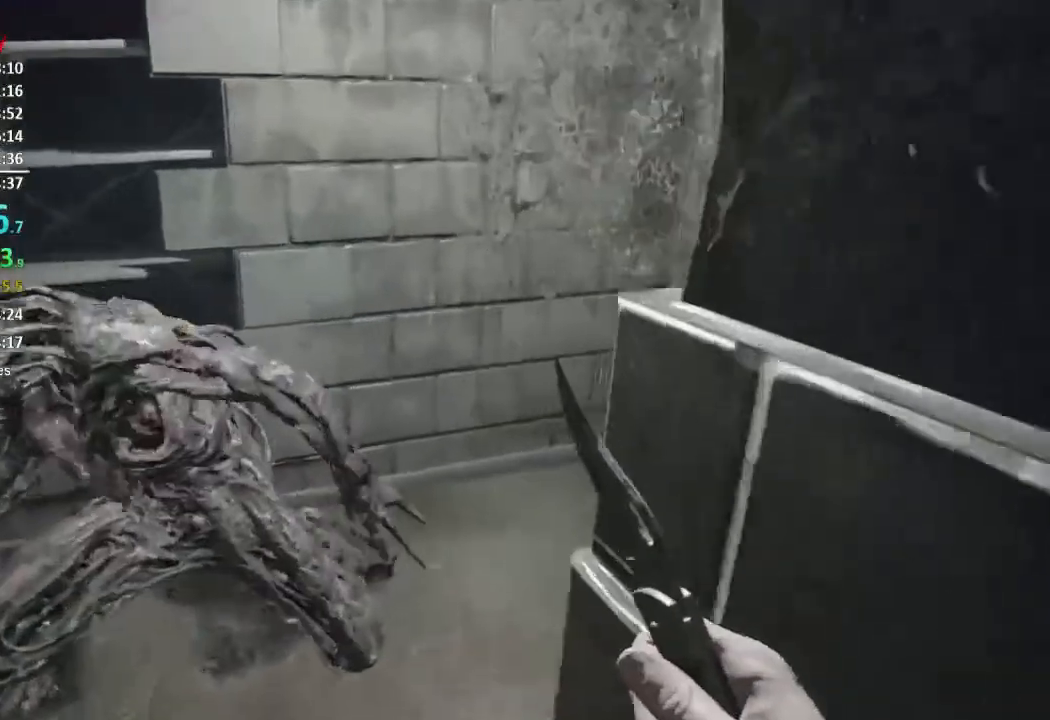
{"buttons": ["L3"], "left_stick": "up", "right_stick": "center", "events": [[83, "L3", "down"], [183, "L3", "up"], [217, "right_stick", "right"], [284, "L3", "down"], [384, "L3", "up"], [450, "L3", "down"], [450, "right_stick", "center"]]}
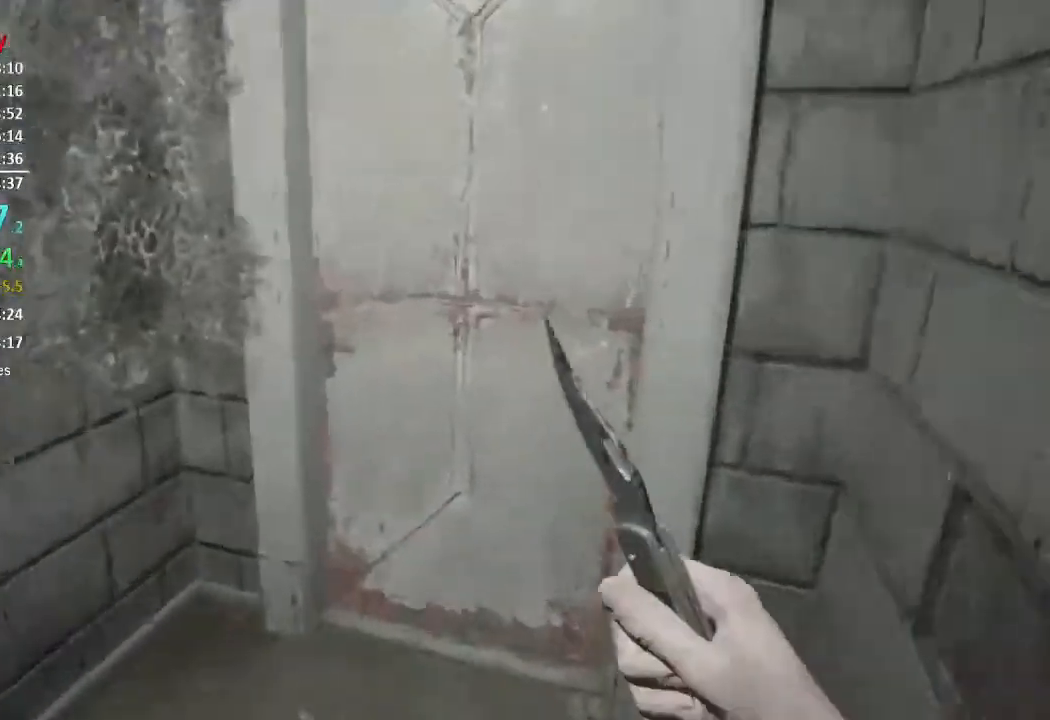
{"buttons": [], "left_stick": "up", "right_stick": "center", "events": [[51, "L3", "up"], [251, "A", "down"], [351, "A", "up"], [384, "A", "down"], [451, "A", "up"]]}
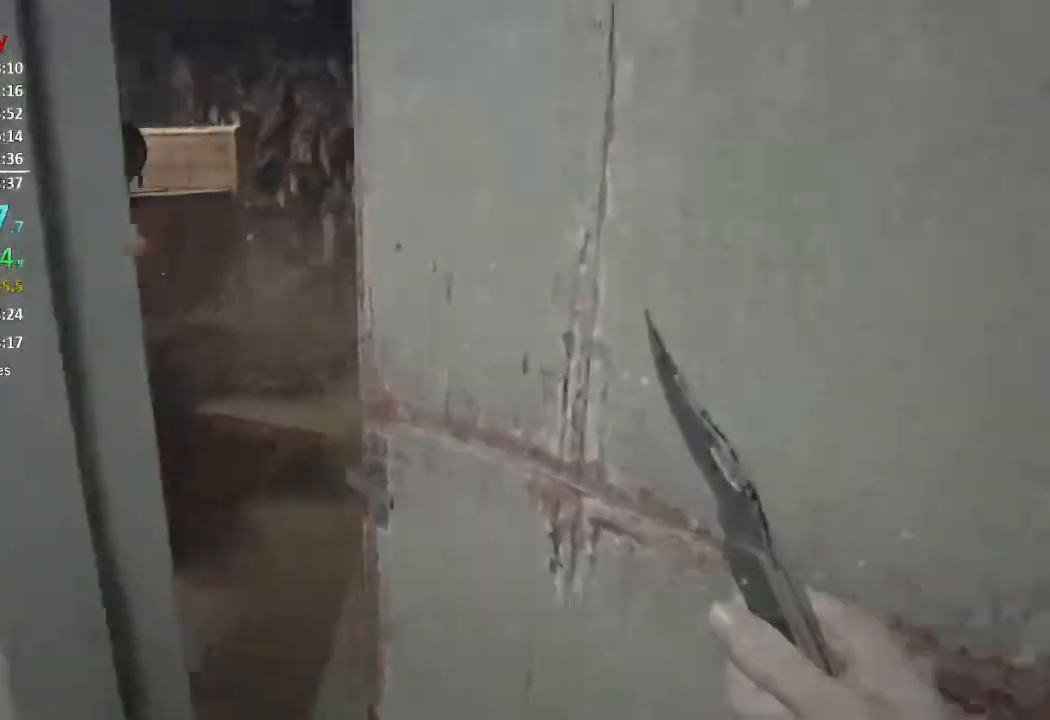
{"buttons": [], "left_stick": "up", "right_stick": "center", "events": [[17, "A", "down"], [83, "A", "up"], [284, "right_stick", "left"], [384, "right_stick", "center"]]}
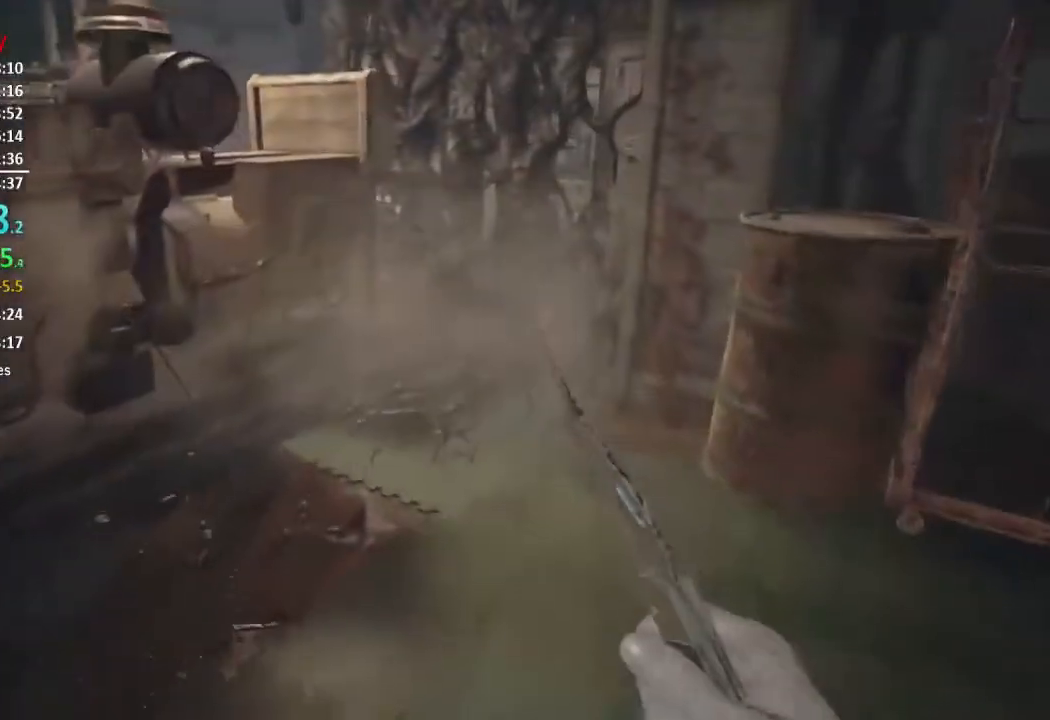
{"buttons": [], "left_stick": "up", "right_stick": "down-left", "events": [[84, "right_stick", "down-left"]]}
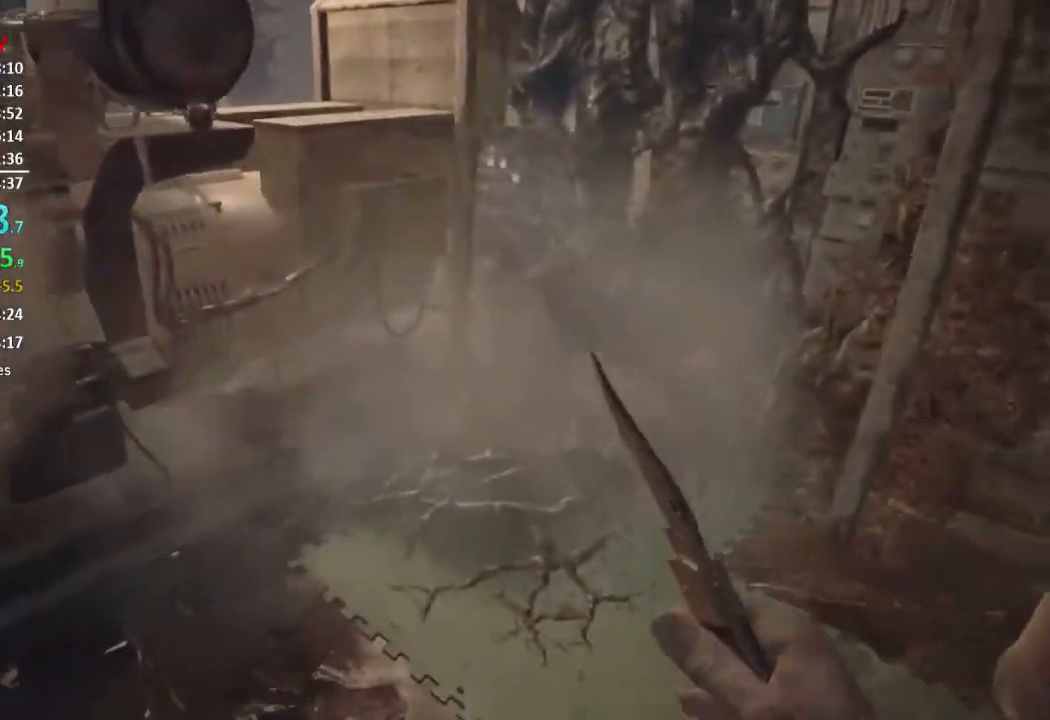
{"buttons": [], "left_stick": "up", "right_stick": "left", "events": [[317, "right_stick", "left"]]}
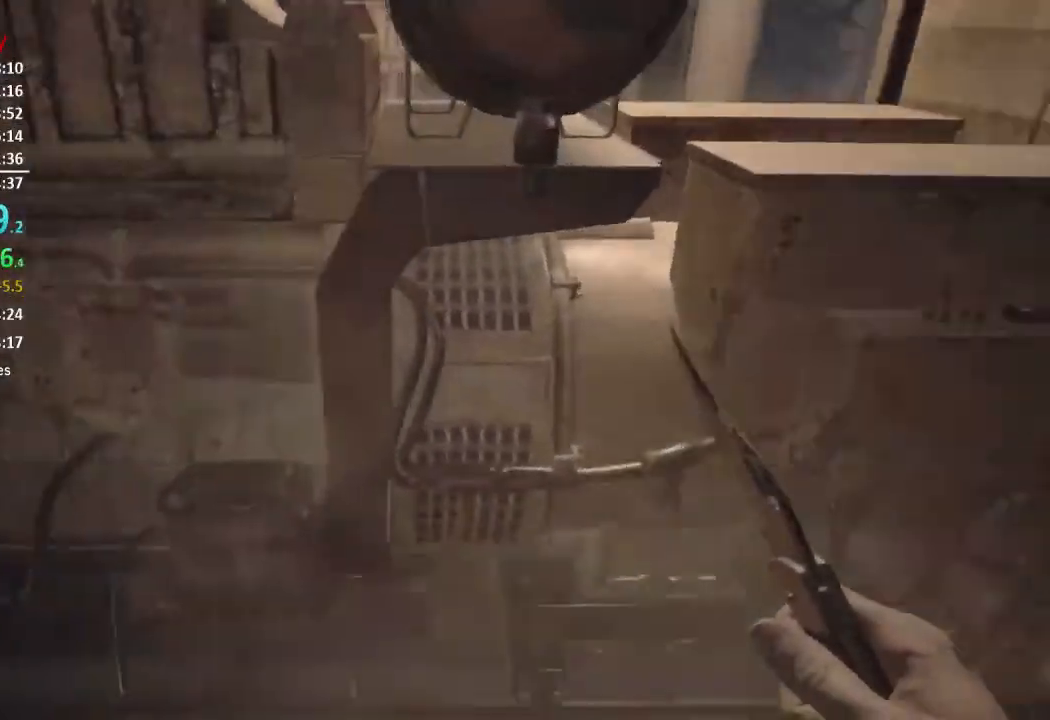
{"buttons": ["L3"], "left_stick": "up", "right_stick": "center", "events": [[151, "L3", "down"], [251, "L3", "up"], [317, "L3", "down"], [418, "L3", "up"], [451, "right_stick", "center"], [484, "L3", "down"]]}
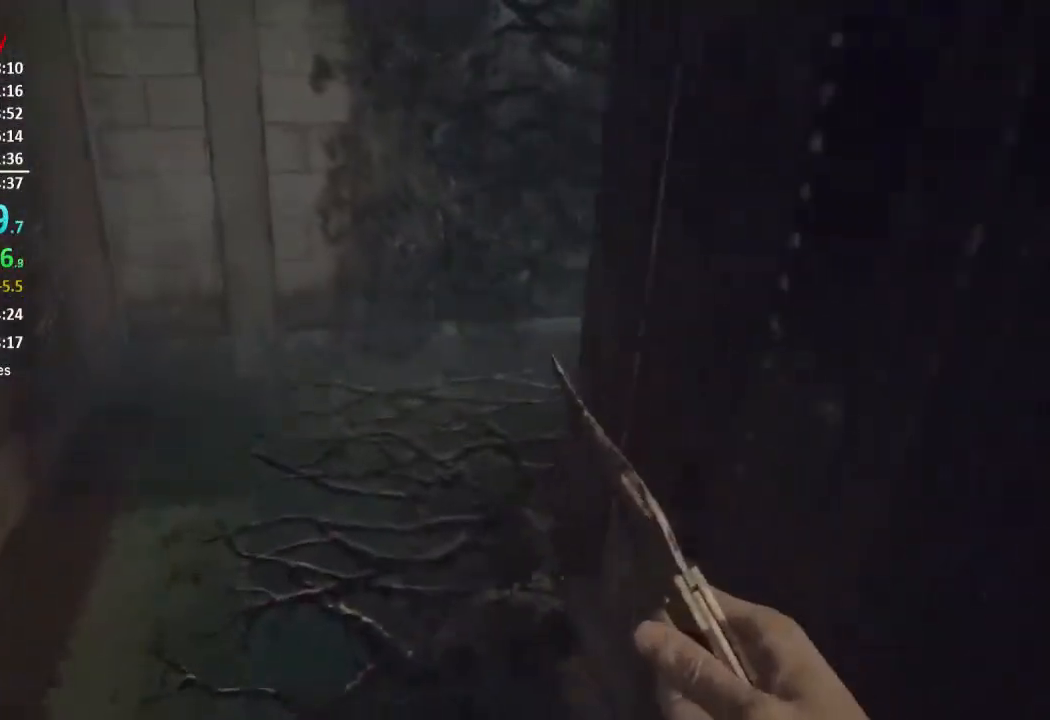
{"buttons": [], "left_stick": "up", "right_stick": "right", "events": [[117, "L3", "up"], [284, "right_stick", "right"]]}
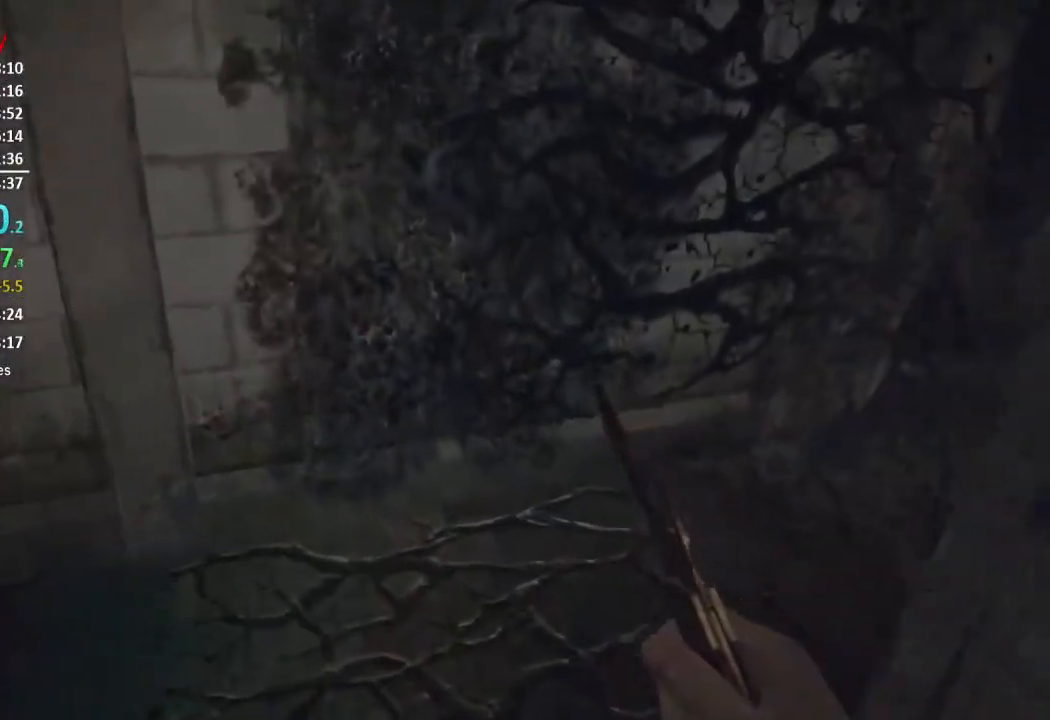
{"buttons": ["L3"], "left_stick": "up", "right_stick": "right", "events": [[484, "L3", "down"]]}
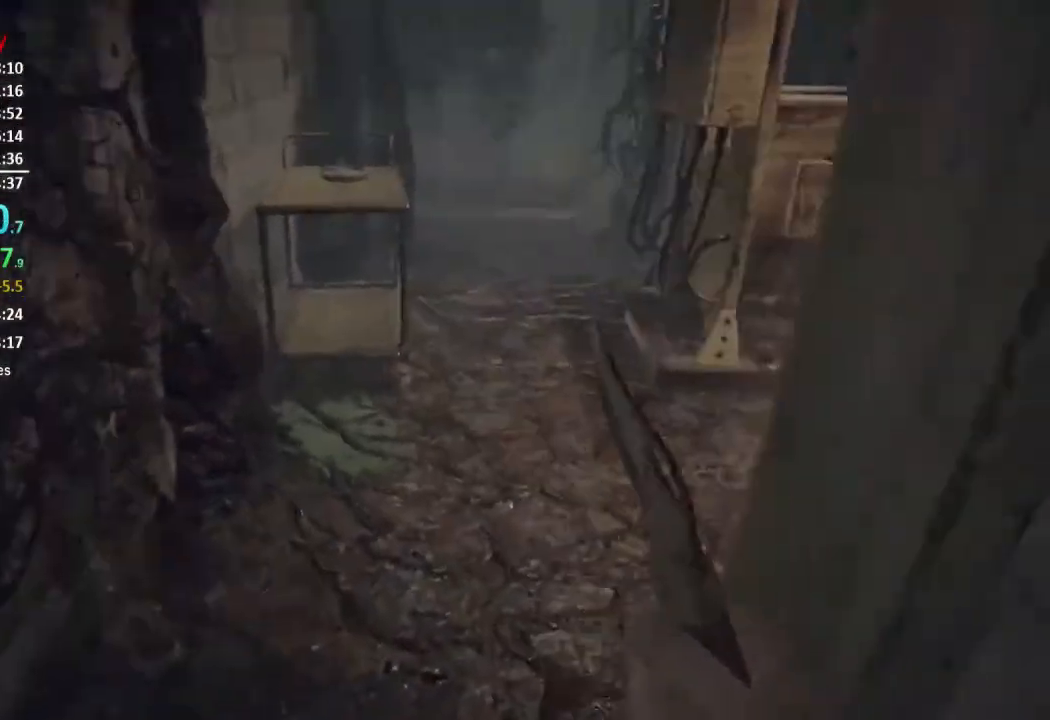
{"buttons": [], "left_stick": "up", "right_stick": "center", "events": [[50, "right_stick", "center"], [83, "L3", "up"], [217, "right_stick", "right"], [484, "right_stick", "center"]]}
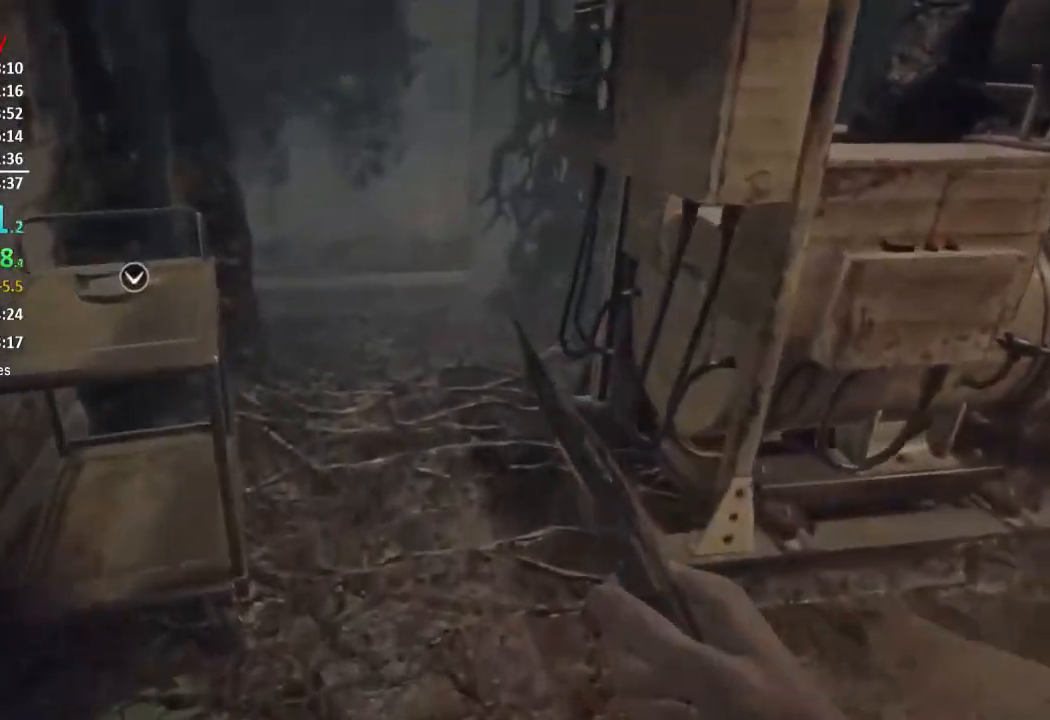
{"buttons": [], "left_stick": "up", "right_stick": "down-right", "events": [[351, "right_stick", "down-right"]]}
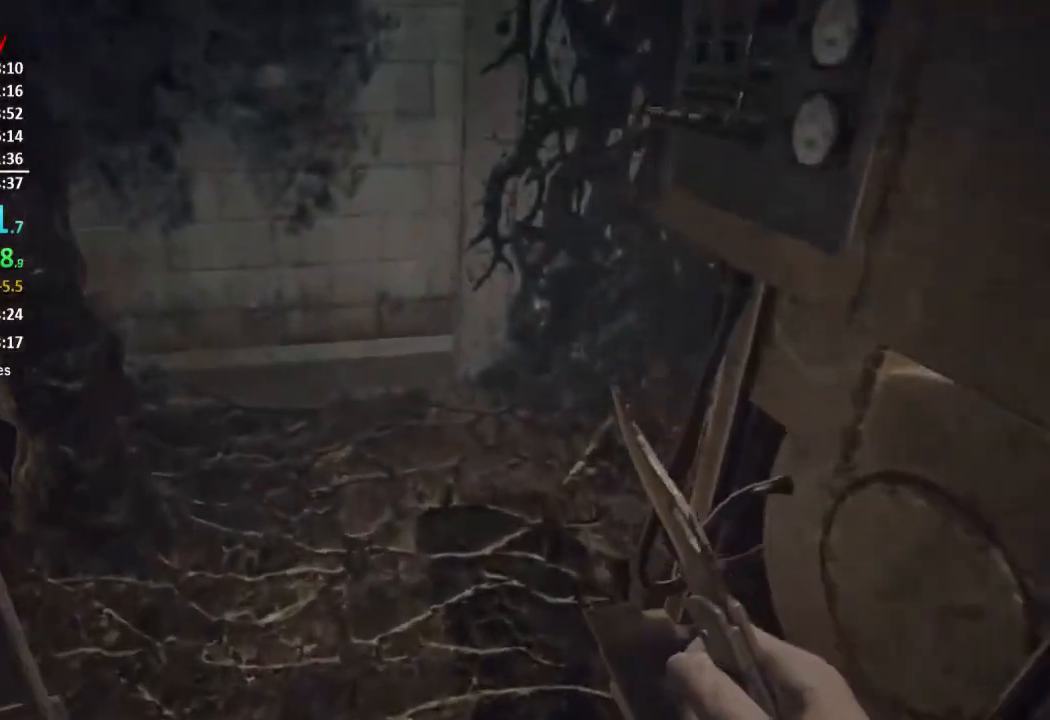
{"buttons": [], "left_stick": "up", "right_stick": "down-right", "events": []}
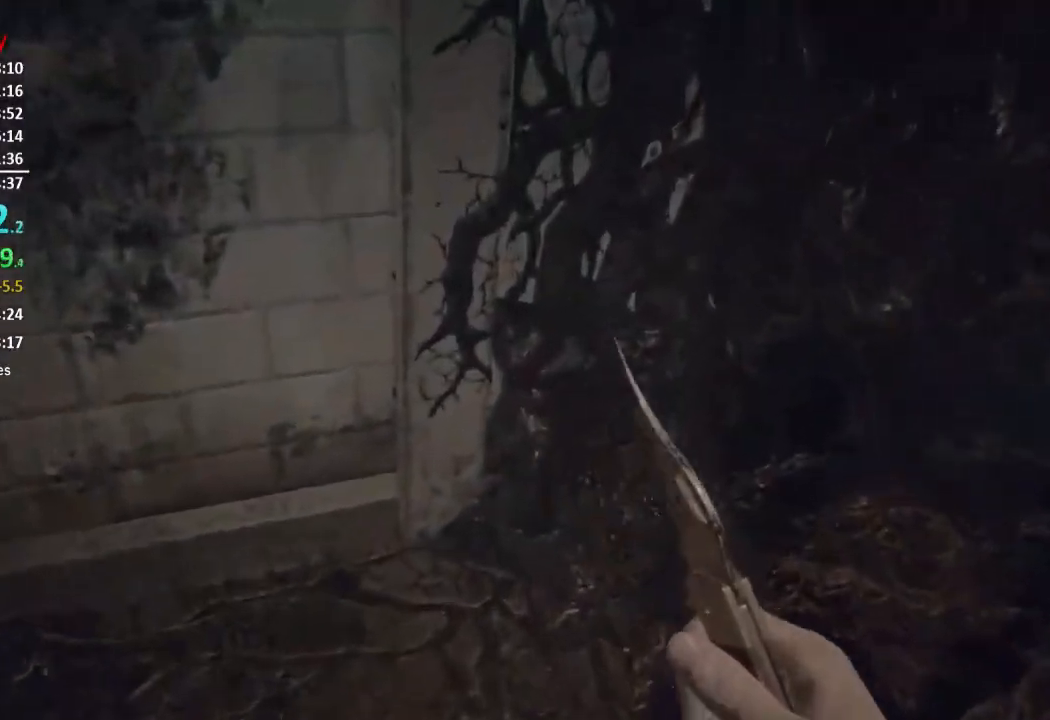
{"buttons": [], "left_stick": "up", "right_stick": "up-right", "events": [[17, "right_stick", "right"], [418, "right_stick", "up-right"]]}
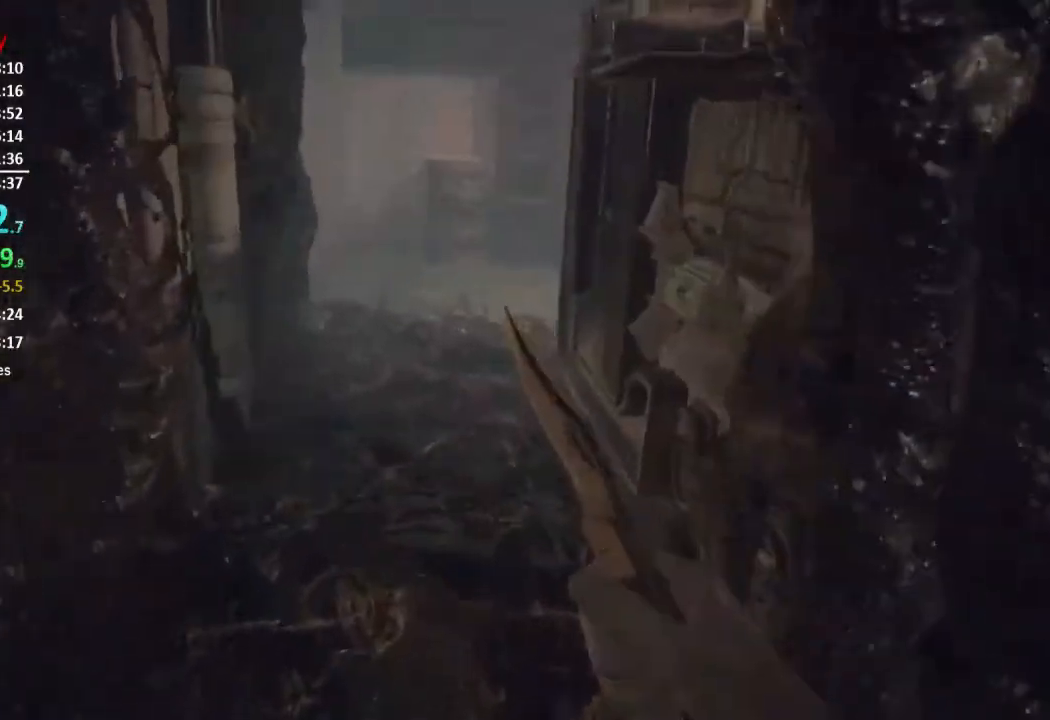
{"buttons": [], "left_stick": "up", "right_stick": "center", "events": [[17, "right_stick", "center"]]}